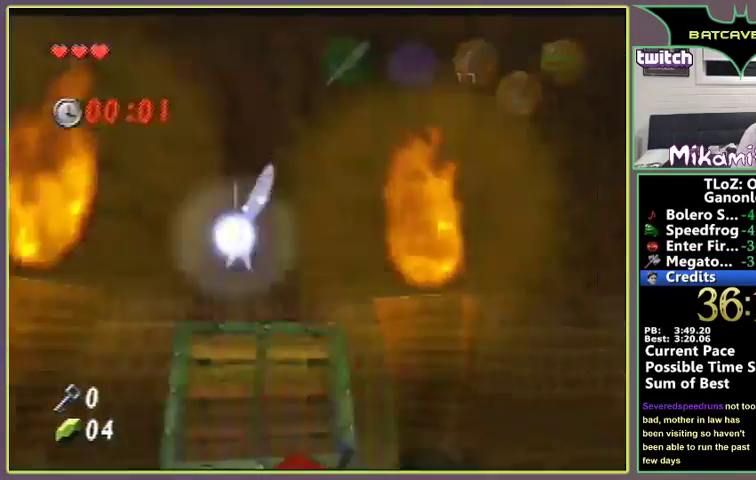
Gameplay with a controller (Nintendo layout); each line is a JSON object with the inputs held at the frame after it. "events" lists button and stick changes between this image and that frame as [ms after this image, input, new state], when the widget could be followed in between. Not read: L3 R3.
{"buttons": [], "left_stick": "up", "events": [[33, "left_stick", "up"]]}
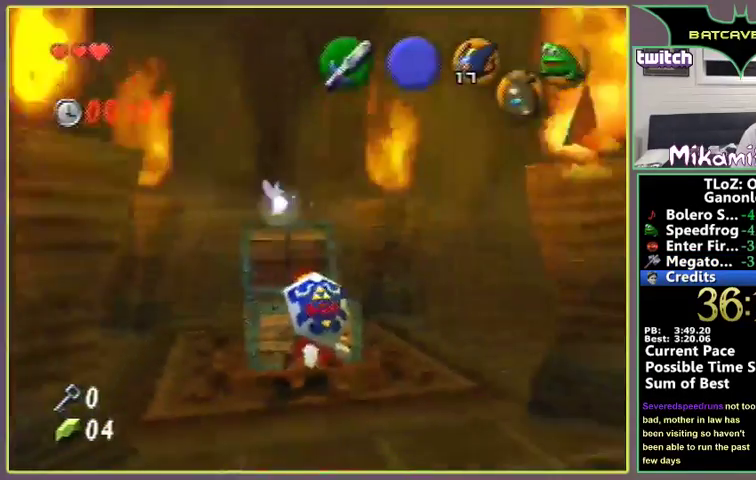
{"buttons": [], "left_stick": "up"}
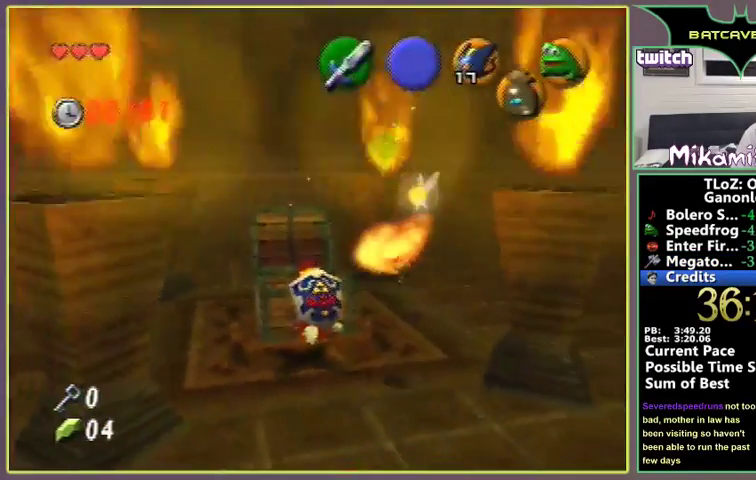
{"buttons": ["B"], "left_stick": "down-right", "events": [[433, "left_stick", "down-right"], [500, "B", "down"]]}
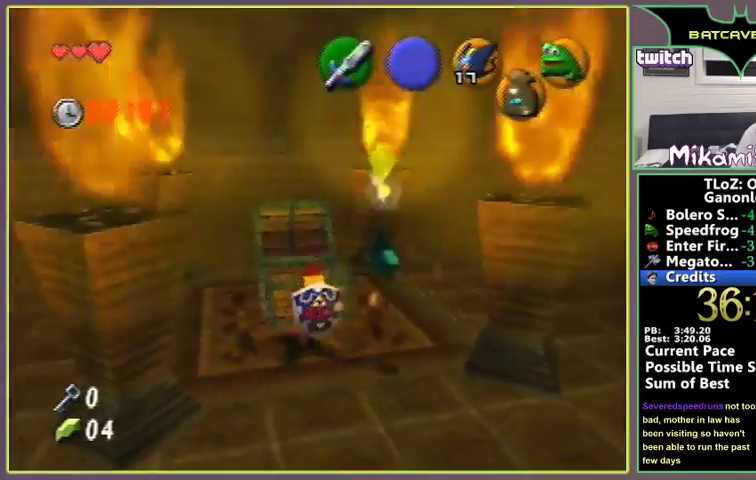
{"buttons": [], "left_stick": "down-right", "events": [[67, "B", "up"], [133, "B", "down"], [167, "B", "up"], [200, "B", "down"], [500, "B", "up"]]}
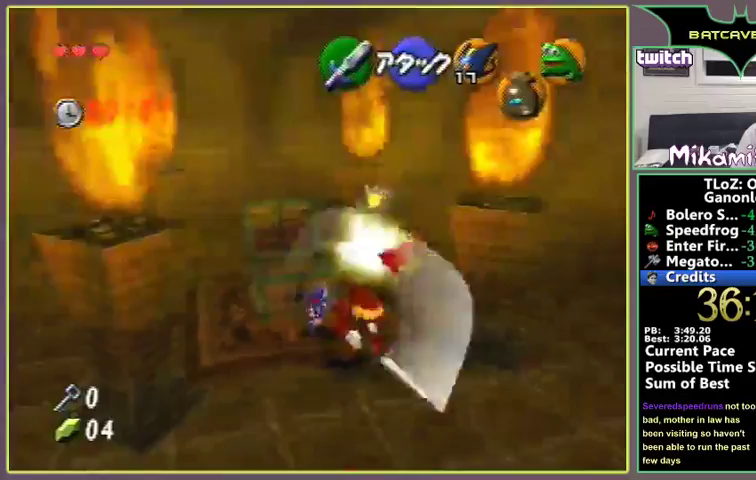
{"buttons": [], "left_stick": "center", "events": [[100, "left_stick", "center"]]}
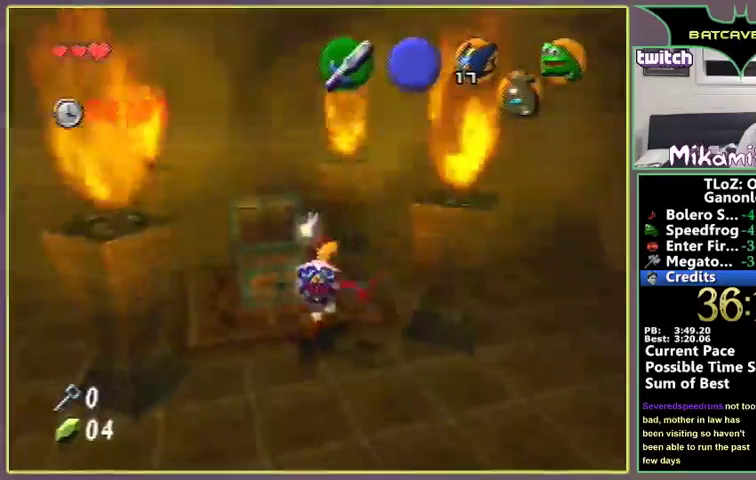
{"buttons": [], "left_stick": "center", "events": [[33, "left_stick", "down-right"], [267, "left_stick", "center"]]}
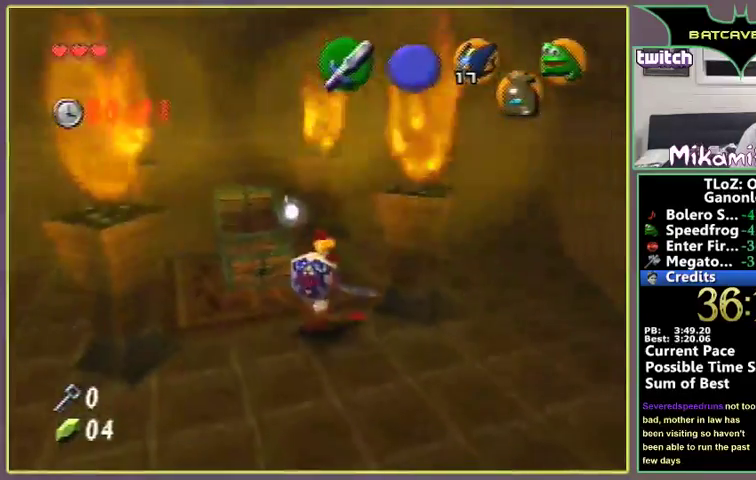
{"buttons": [], "left_stick": "up", "events": [[200, "left_stick", "up"], [267, "left_stick", "up-right"], [467, "left_stick", "up"]]}